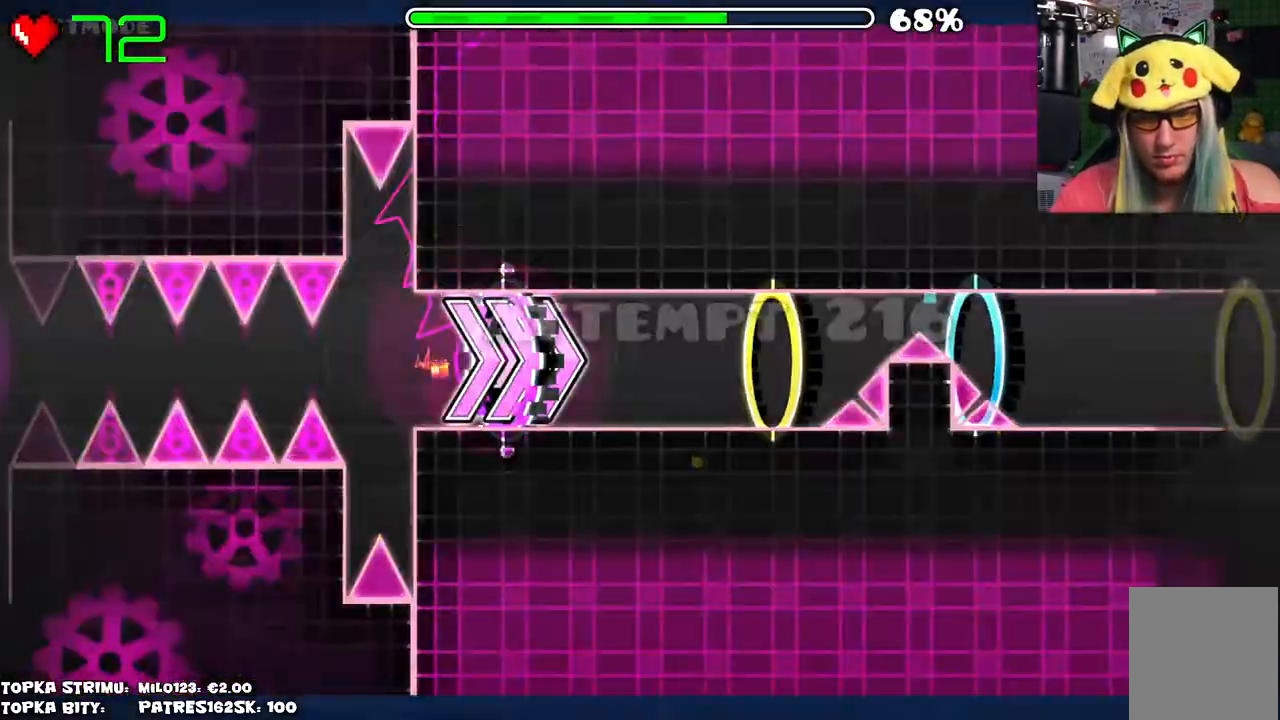
Gameplay with keyboard and mouse; each line is a JSON object with the keys and mouse buttons held at the frame after it. "events" lists presses ("down") and releases ("up") of "mouse_left", "mouse_wheel" and "mouse_right" between this image and that frame as [ms after this image, input, new state], when the widget could be followed in between. "mouse_left", "mouse_wheel", "mouse_right" = the "left", "wheel", "right" buttons of the "mouse" list. No other keys are recorded. "wheel" means that the mouse wheel is clicked or scrolled. Mouse movement is not recorded.
{"keys": [], "mouse": [], "events": [[167, "mouse_left", "down"], [367, "mouse_left", "up"]]}
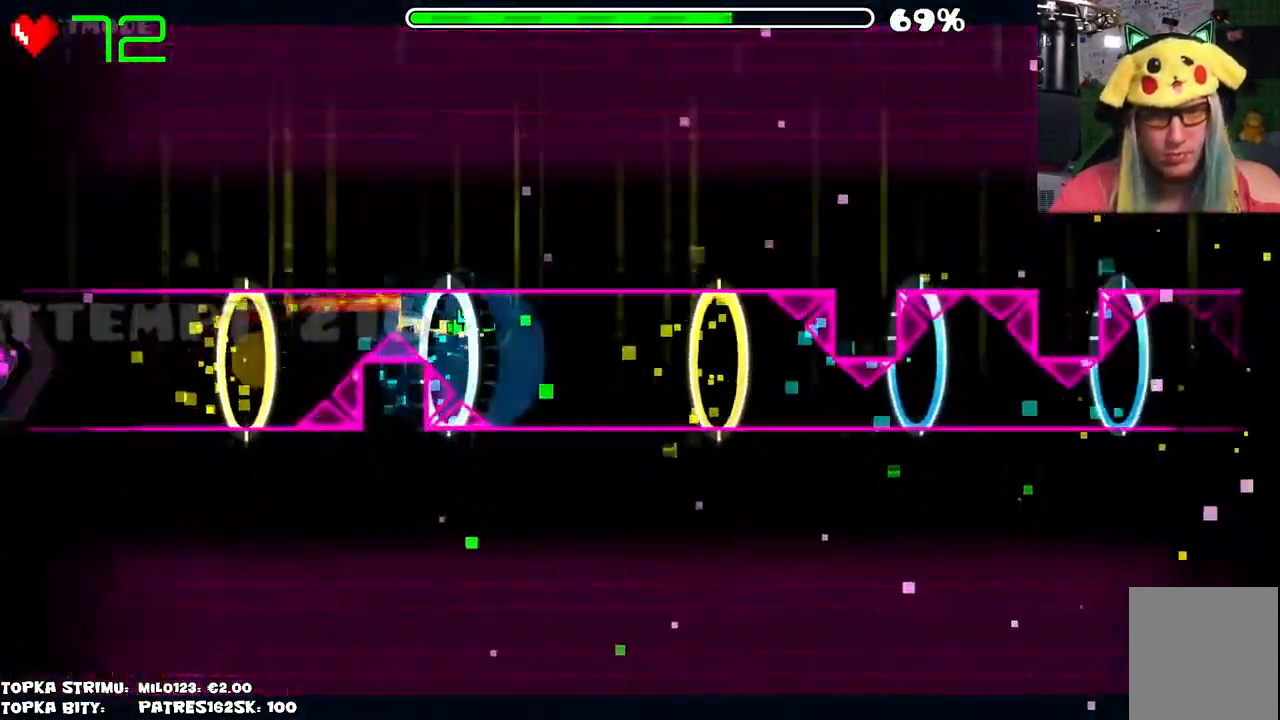
{"keys": [], "mouse": [], "events": [[284, "mouse_left", "down"], [467, "mouse_left", "up"]]}
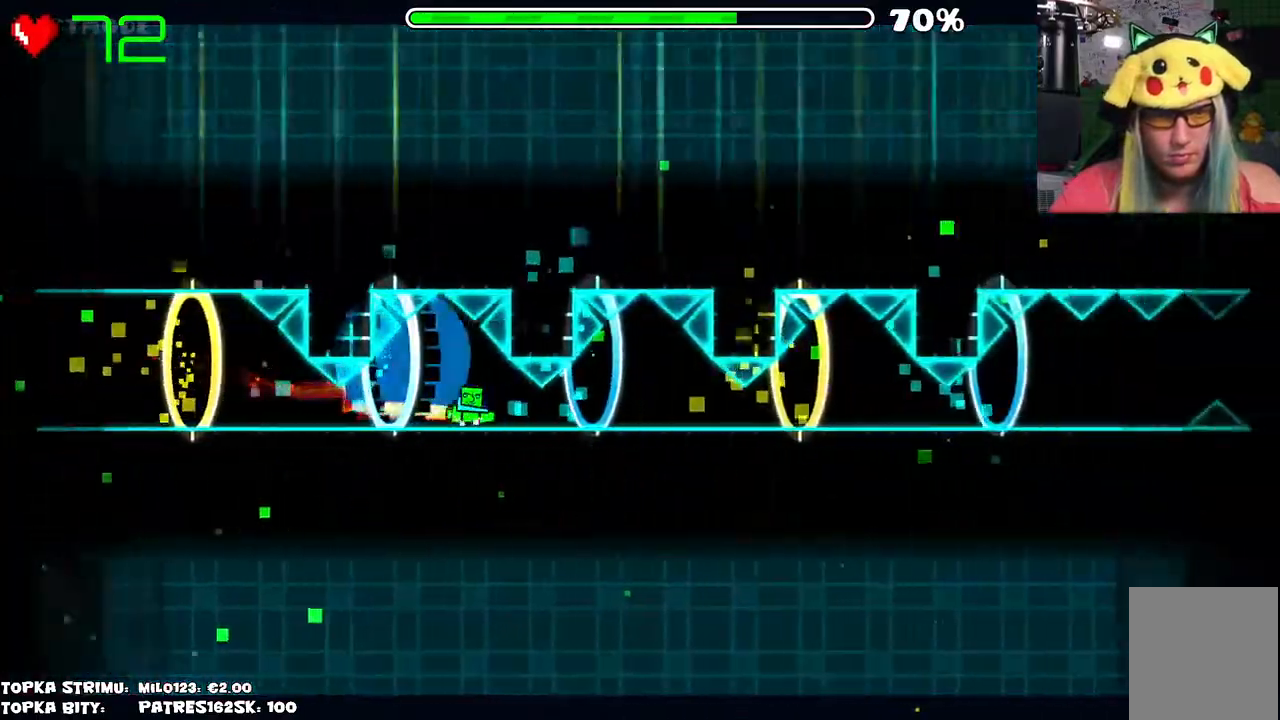
{"keys": [], "mouse": ["left"], "events": [[434, "mouse_left", "down"]]}
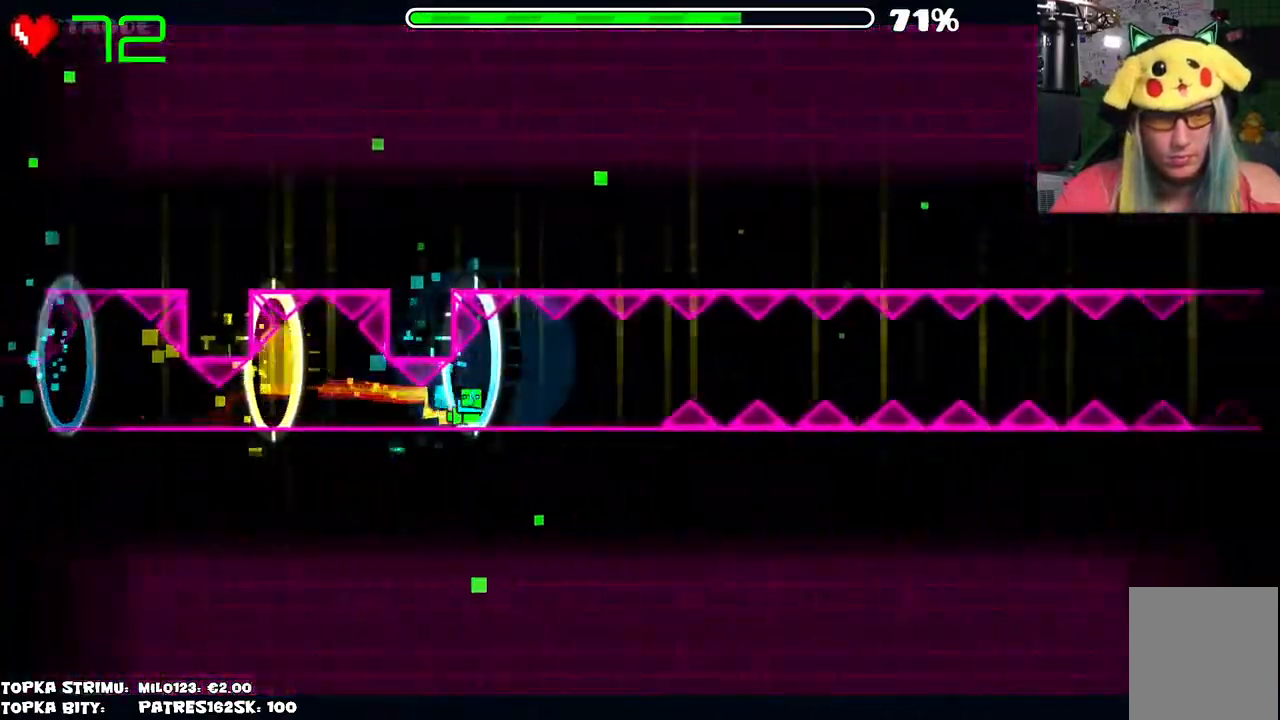
{"keys": [], "mouse": [], "events": [[84, "mouse_left", "up"], [167, "mouse_left", "down"], [317, "mouse_left", "up"]]}
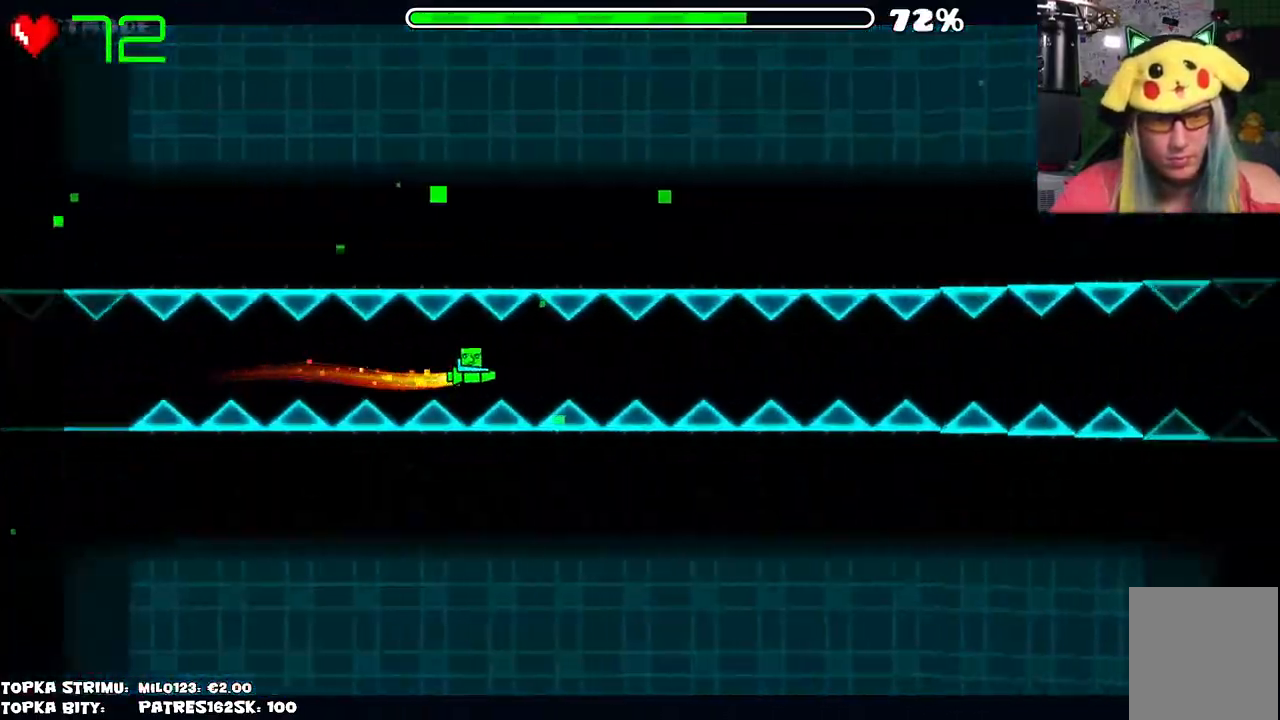
{"keys": [], "mouse": [], "events": [[50, "mouse_left", "down"], [150, "mouse_left", "up"], [334, "mouse_left", "down"], [417, "mouse_left", "up"]]}
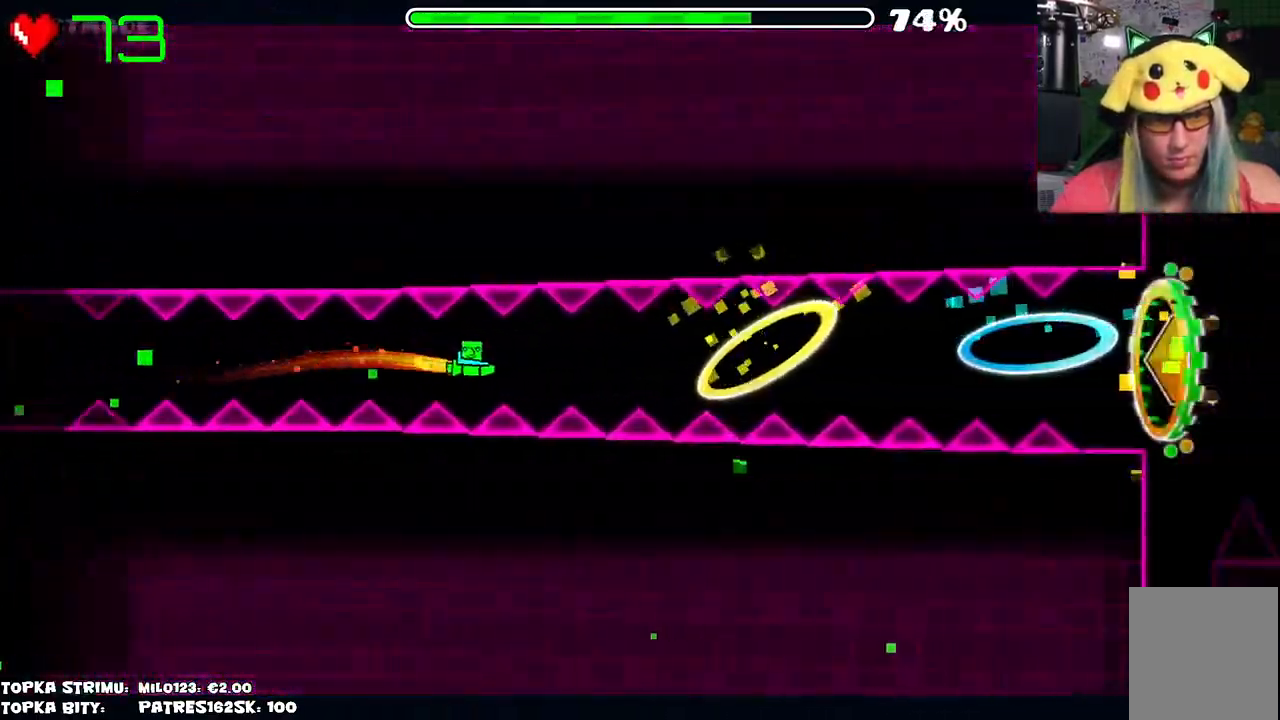
{"keys": [], "mouse": ["left"], "events": [[167, "mouse_left", "down"], [250, "mouse_left", "up"], [384, "mouse_left", "down"]]}
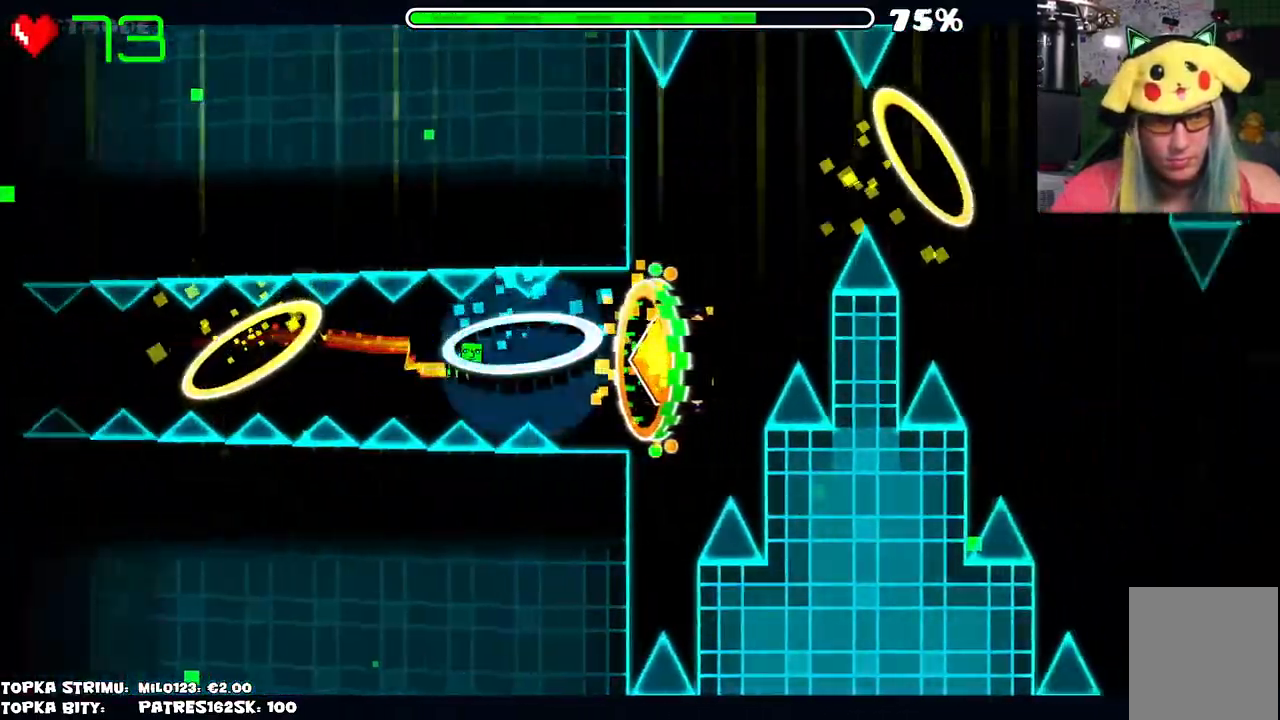
{"keys": [], "mouse": [], "events": [[34, "mouse_left", "up"], [317, "mouse_left", "down"], [367, "mouse_left", "up"], [467, "mouse_left", "down"], [500, "mouse_left", "up"]]}
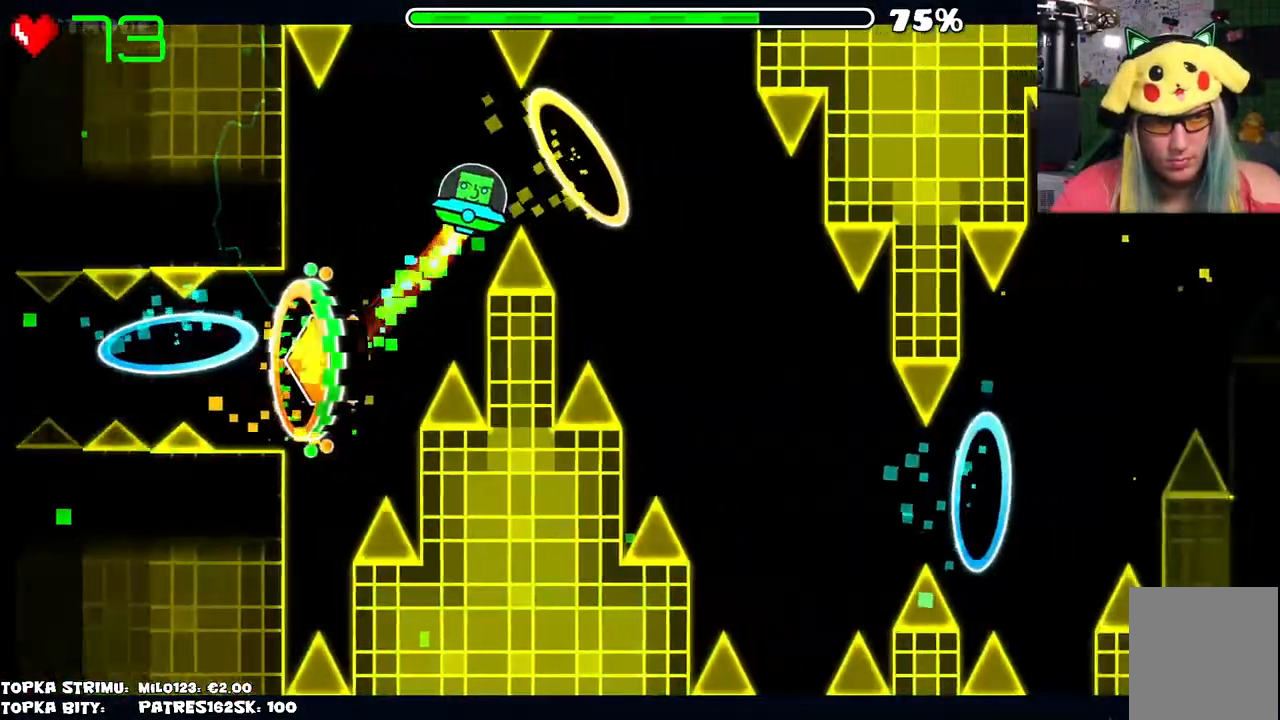
{"keys": [], "mouse": [], "events": [[100, "mouse_left", "down"], [134, "mouse_left", "up"], [284, "mouse_left", "down"], [334, "mouse_left", "up"], [417, "mouse_left", "down"], [484, "mouse_left", "up"]]}
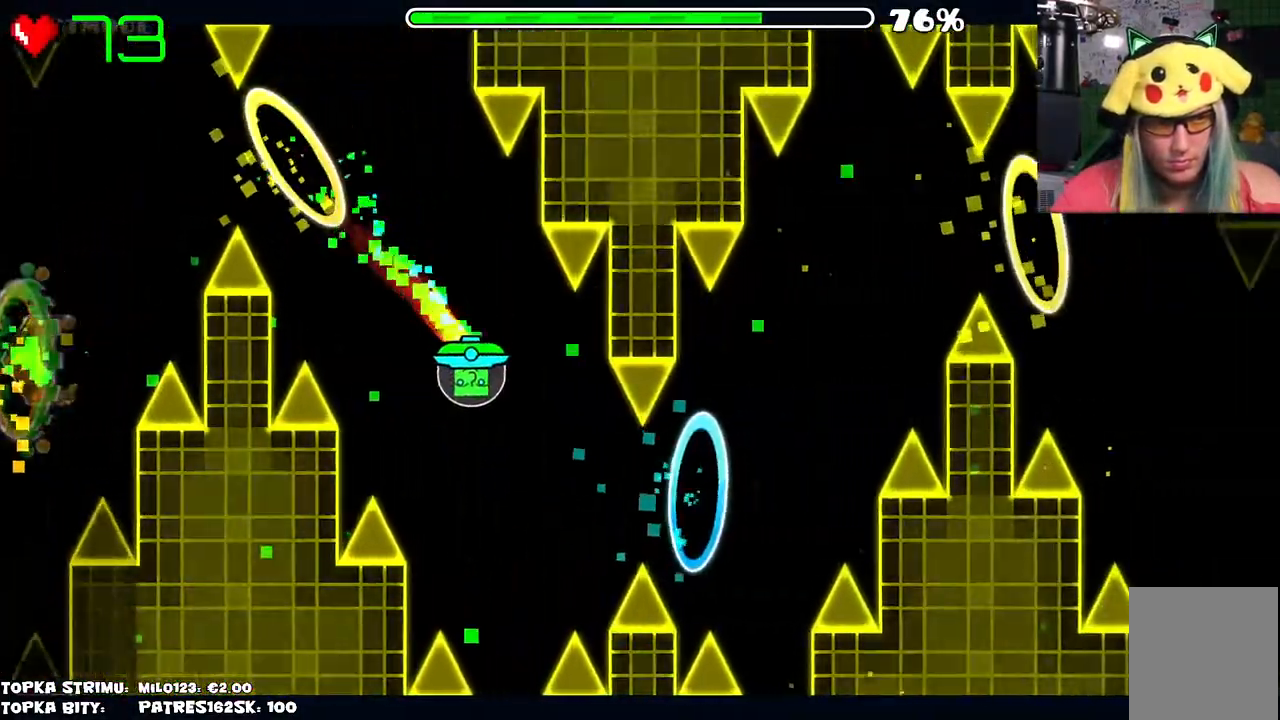
{"keys": [], "mouse": [], "events": [[67, "mouse_left", "down"], [117, "mouse_left", "up"], [167, "mouse_left", "down"], [300, "mouse_left", "up"]]}
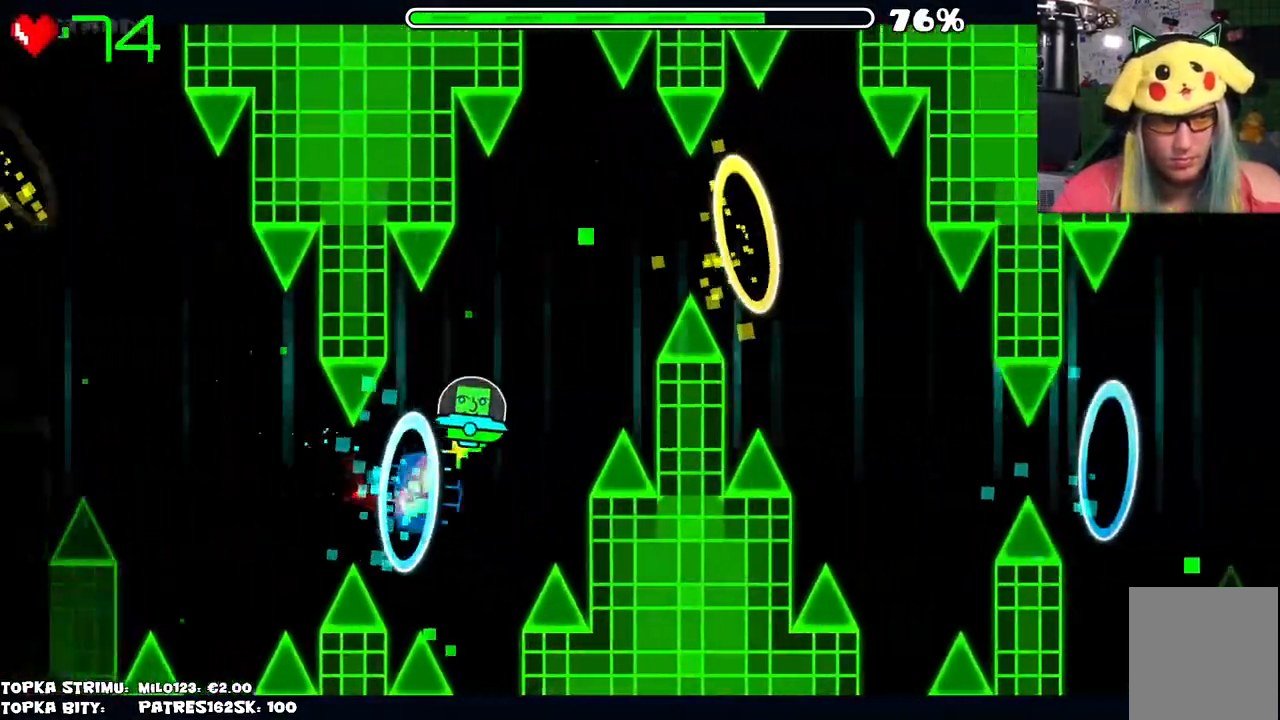
{"keys": [], "mouse": [], "events": [[34, "mouse_left", "down"], [84, "mouse_left", "up"], [184, "mouse_left", "down"], [217, "mouse_left", "up"], [317, "mouse_left", "down"], [367, "mouse_left", "up"]]}
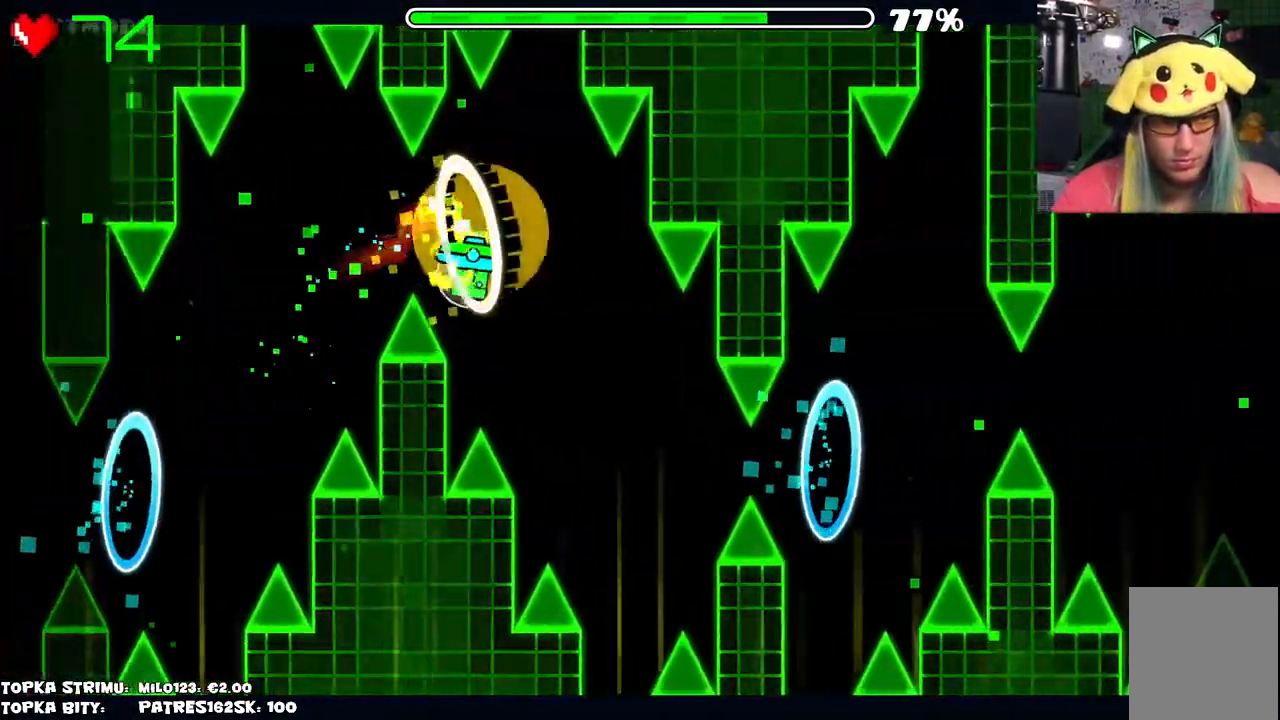
{"keys": [], "mouse": [], "events": [[84, "mouse_left", "down"], [150, "mouse_left", "up"], [200, "mouse_left", "down"], [234, "mouse_left", "up"], [334, "mouse_left", "down"], [384, "mouse_left", "up"]]}
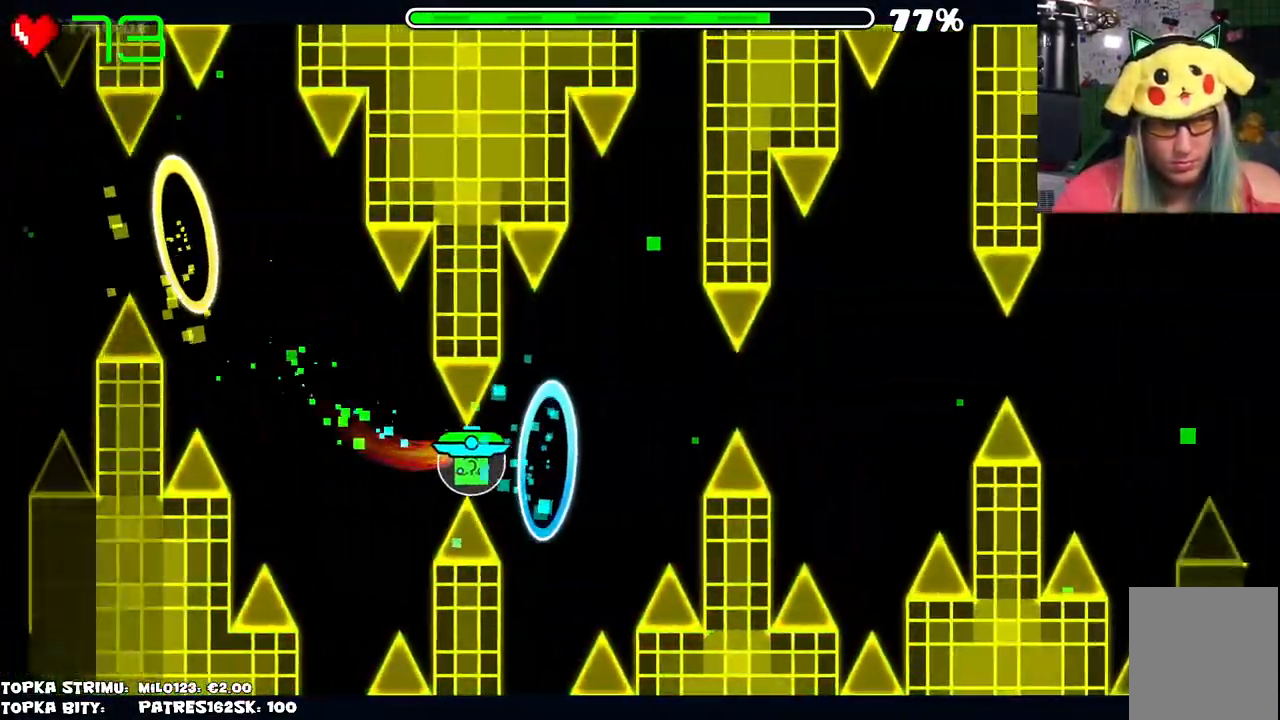
{"keys": [], "mouse": [], "events": []}
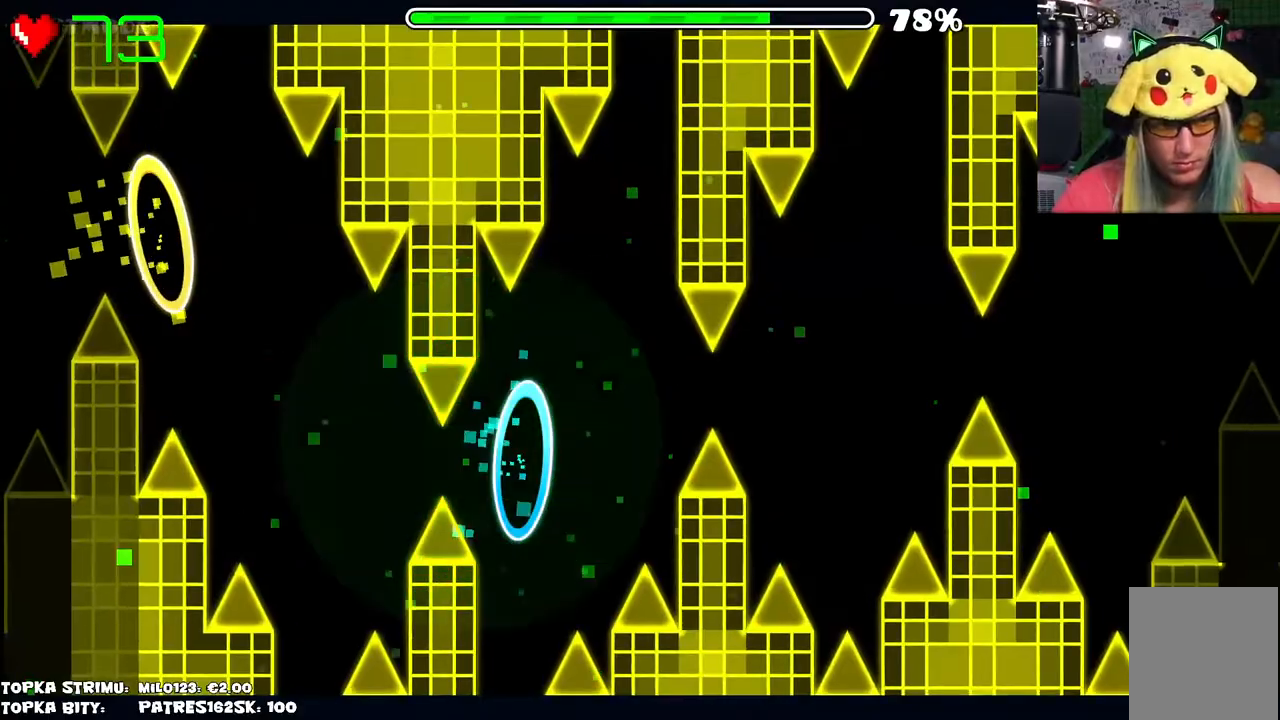
{"keys": [], "mouse": [], "events": []}
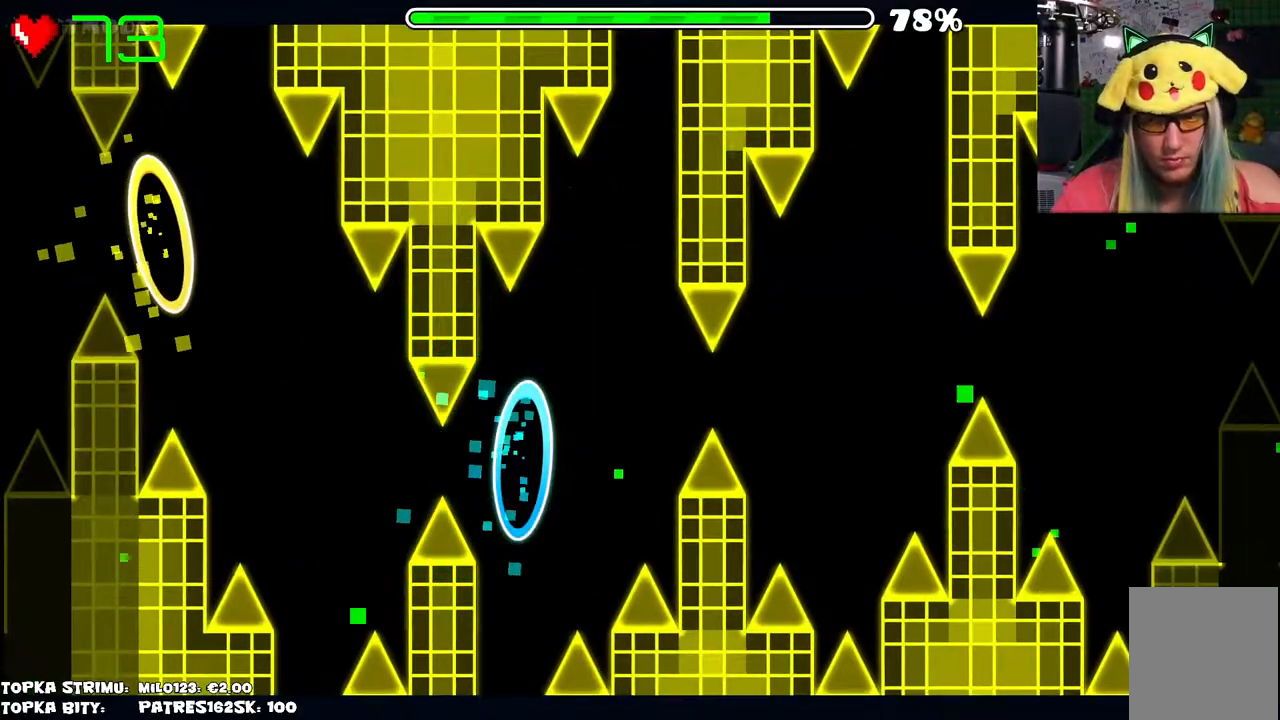
{"keys": [], "mouse": [], "events": [[284, "mouse_left", "down"], [467, "mouse_left", "up"]]}
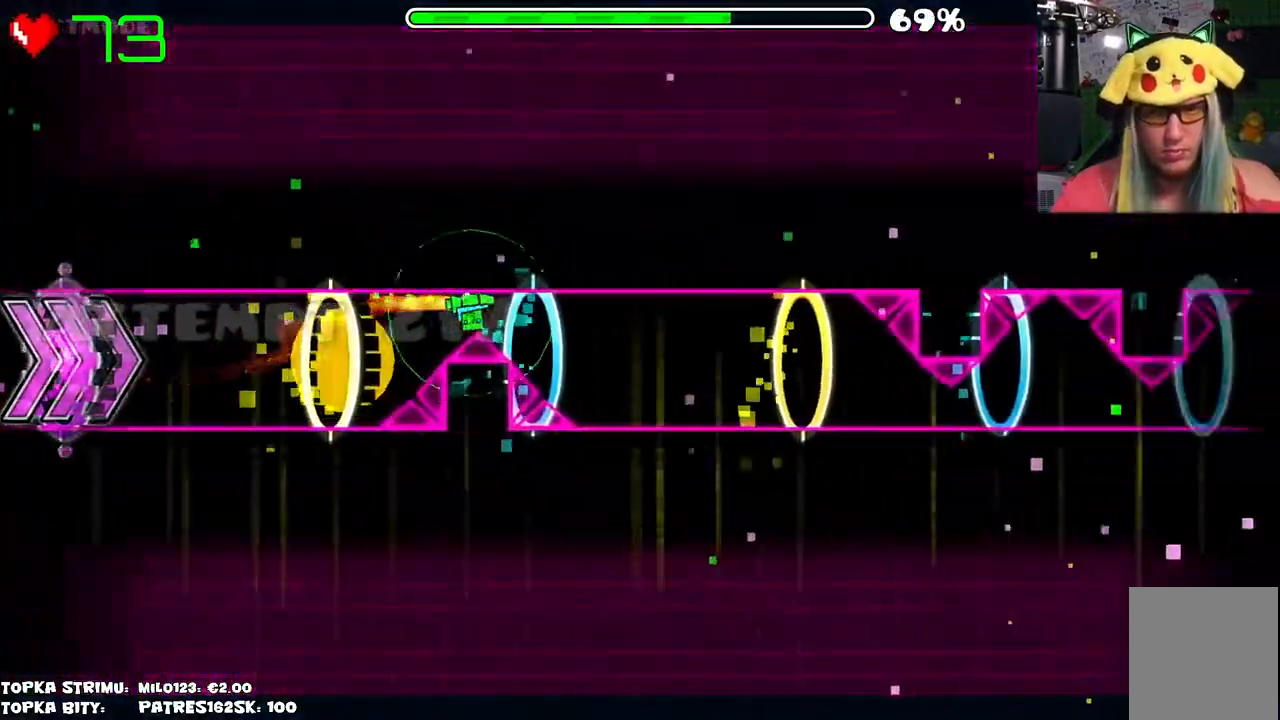
{"keys": [], "mouse": ["left"], "events": [[450, "mouse_left", "down"]]}
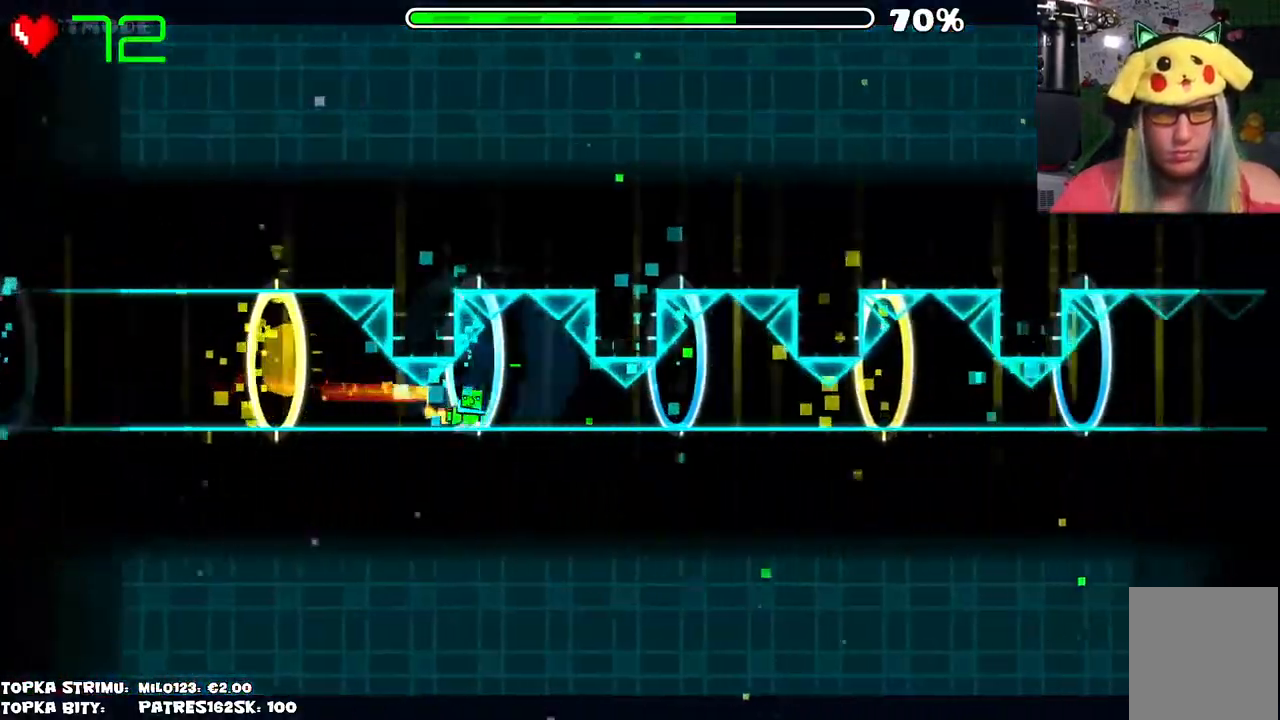
{"keys": [], "mouse": [], "events": [[84, "mouse_left", "up"]]}
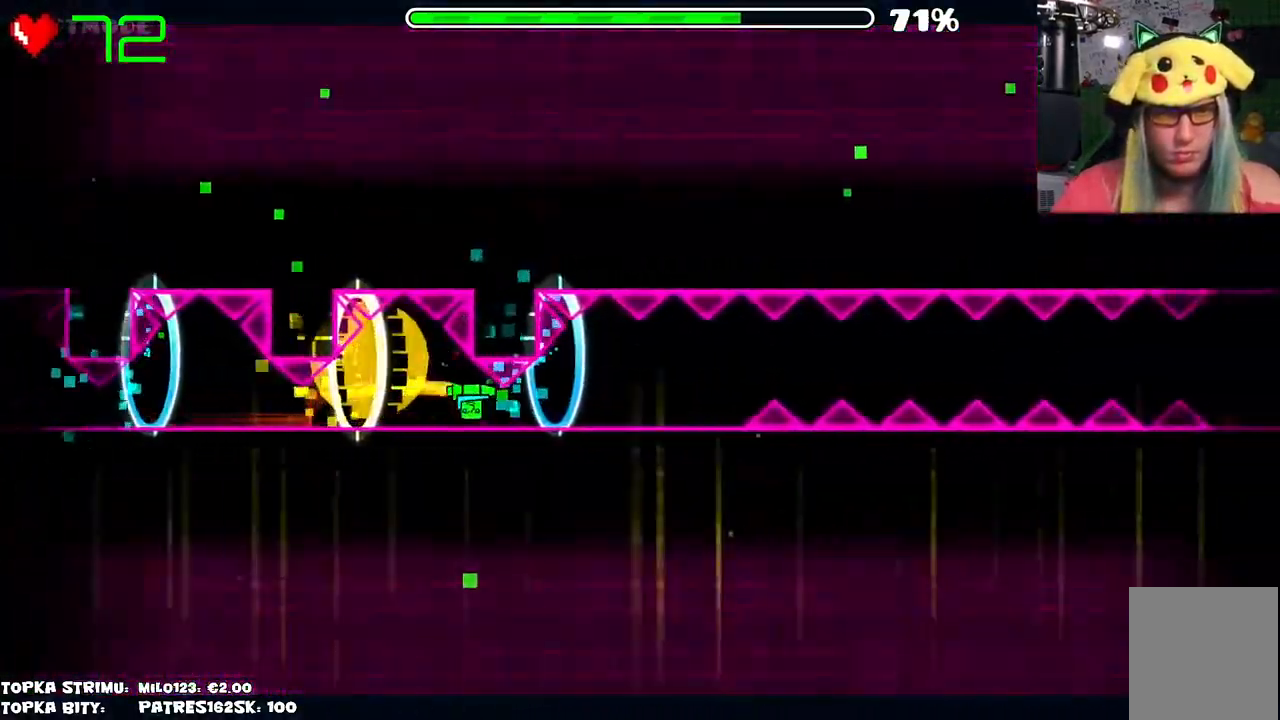
{"keys": [], "mouse": [], "events": [[50, "mouse_left", "down"], [200, "mouse_left", "up"], [334, "mouse_left", "down"], [417, "mouse_left", "up"]]}
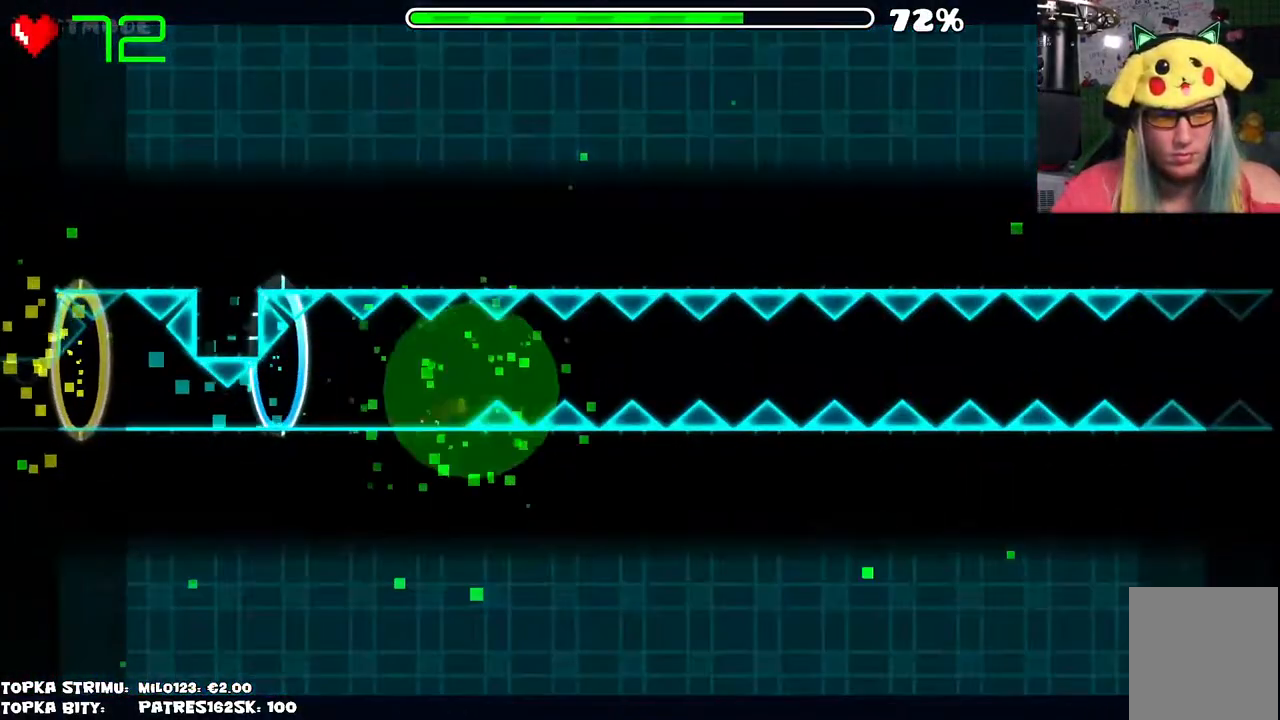
{"keys": [], "mouse": [], "events": []}
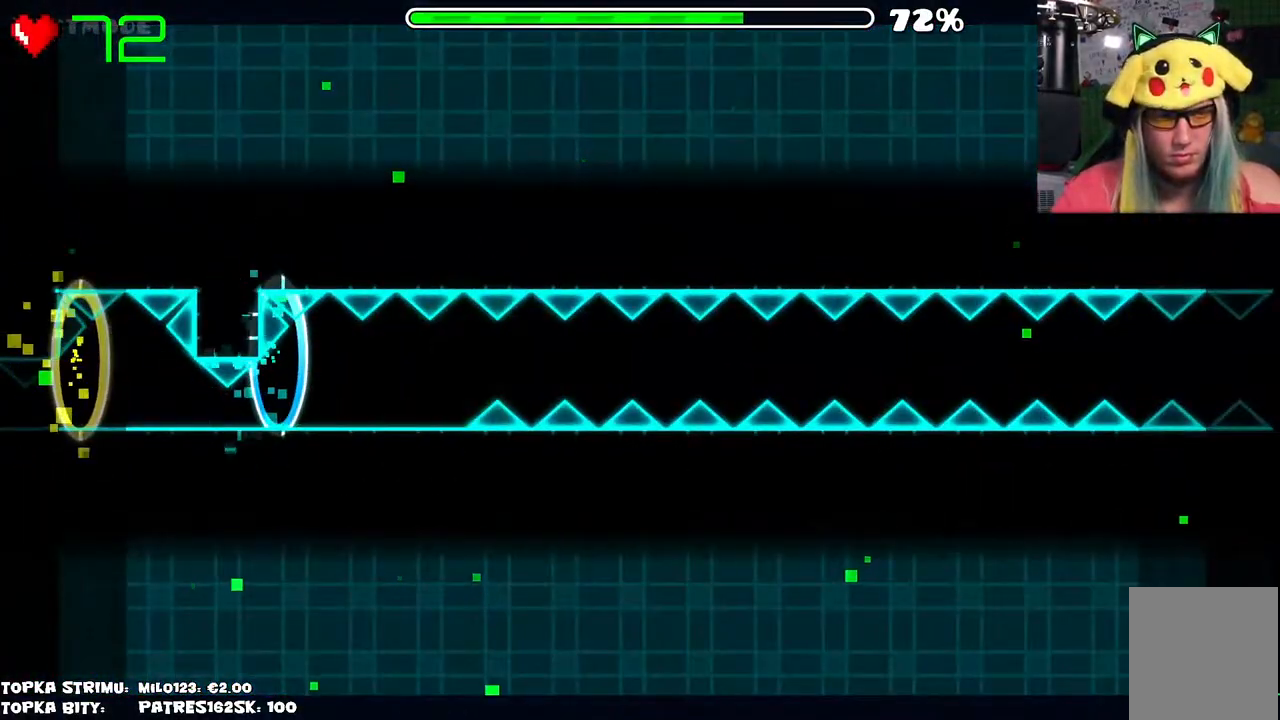
{"keys": [], "mouse": ["left"], "events": [[267, "mouse_left", "down"]]}
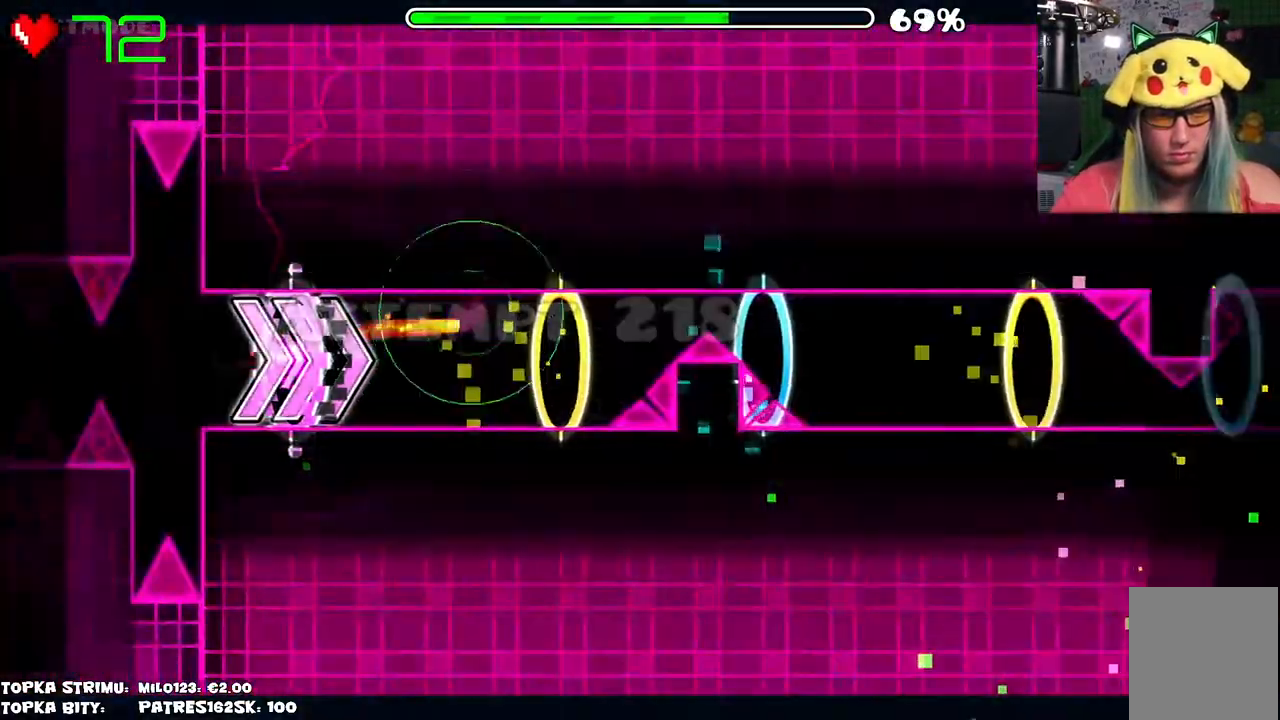
{"keys": [], "mouse": [], "events": [[184, "mouse_left", "up"]]}
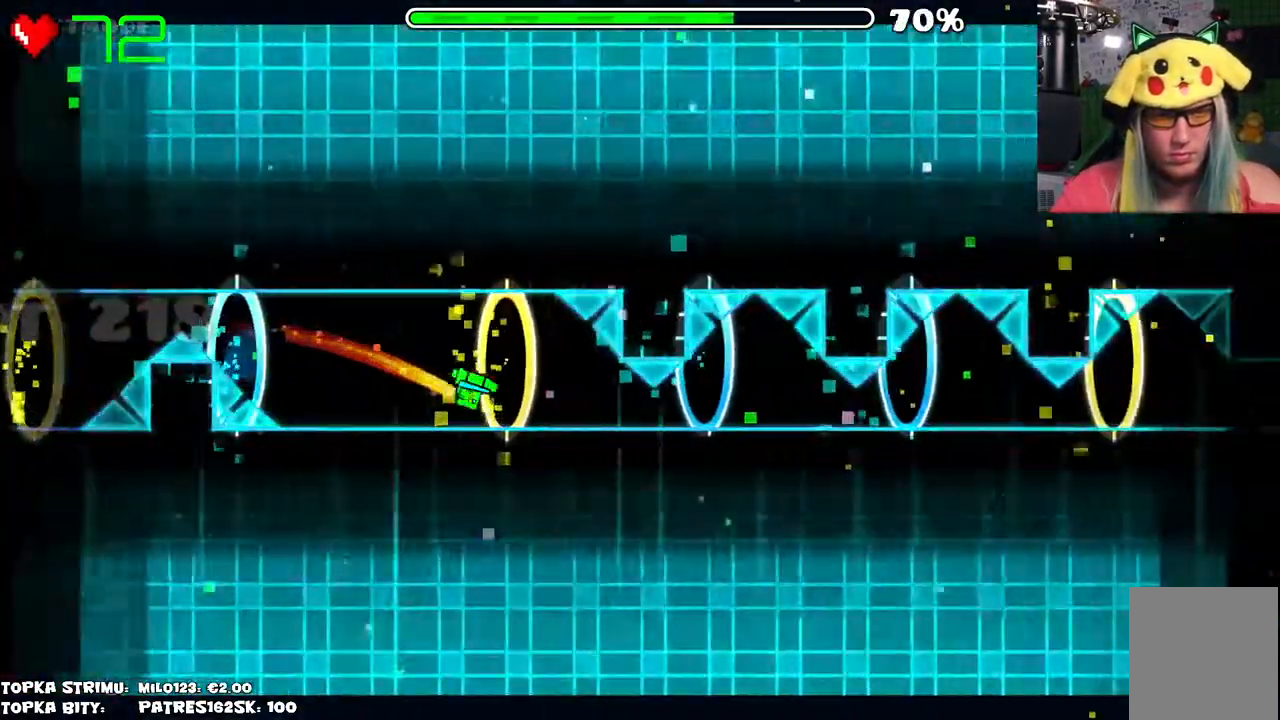
{"keys": [], "mouse": [], "events": [[117, "mouse_left", "down"], [300, "mouse_left", "up"]]}
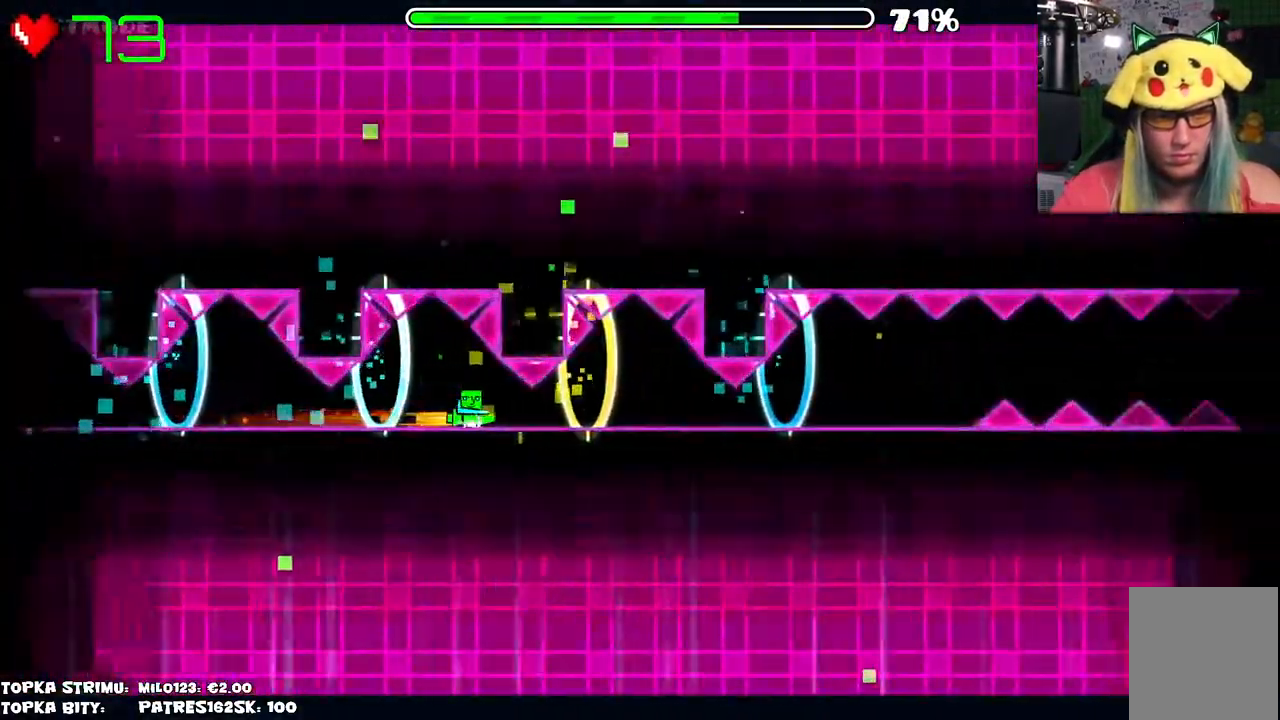
{"keys": [], "mouse": ["left"], "events": [[217, "mouse_left", "down"], [317, "mouse_left", "up"], [450, "mouse_left", "down"]]}
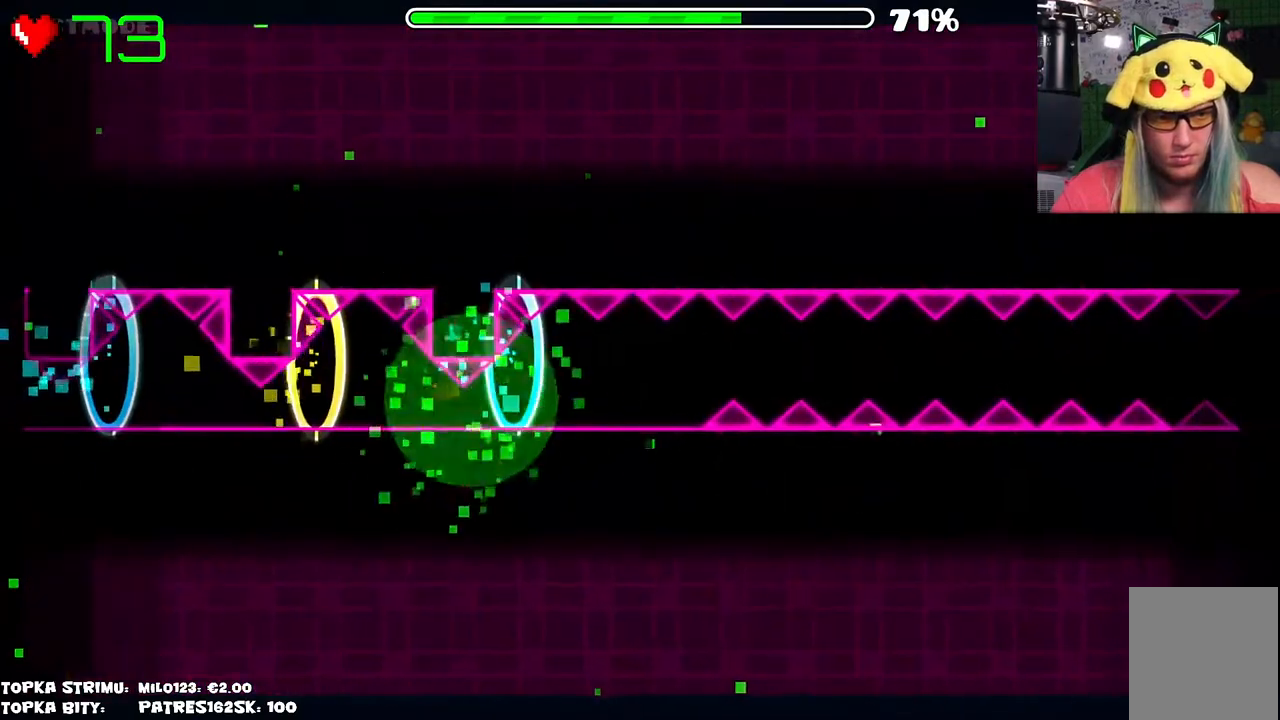
{"keys": [], "mouse": [], "events": [[100, "mouse_left", "up"]]}
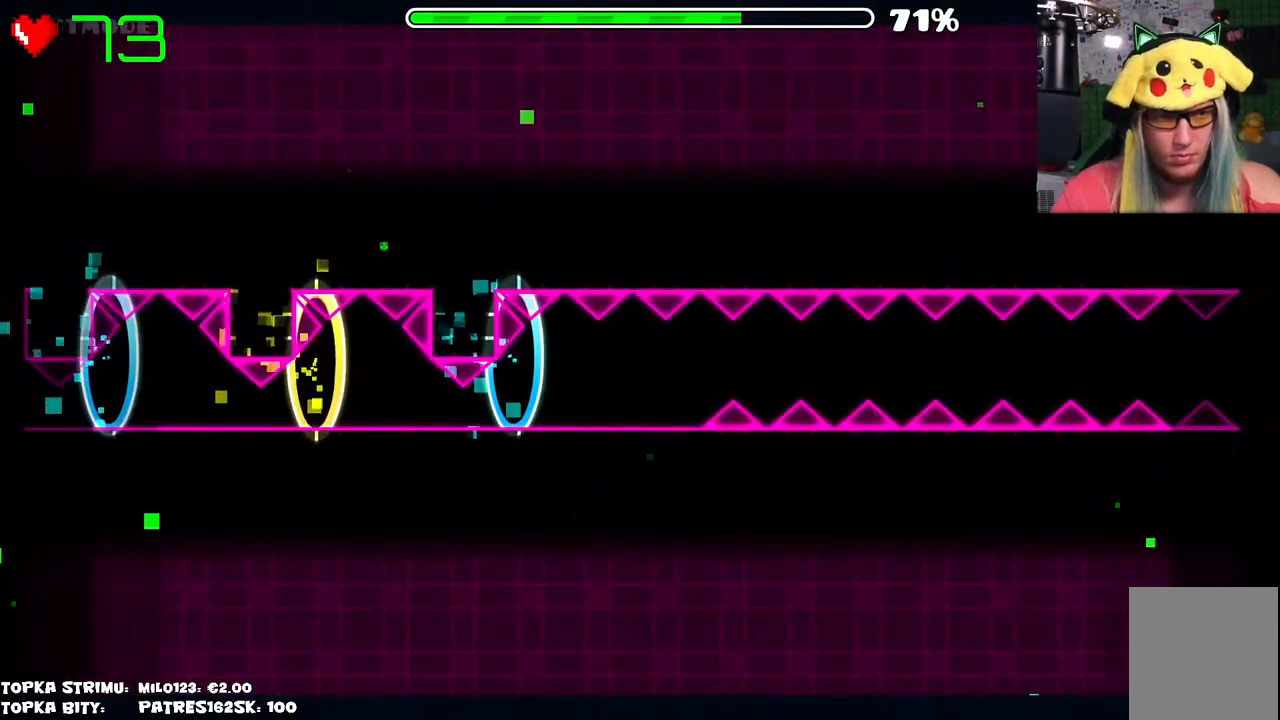
{"keys": [], "mouse": ["left"], "events": [[117, "mouse_left", "down"]]}